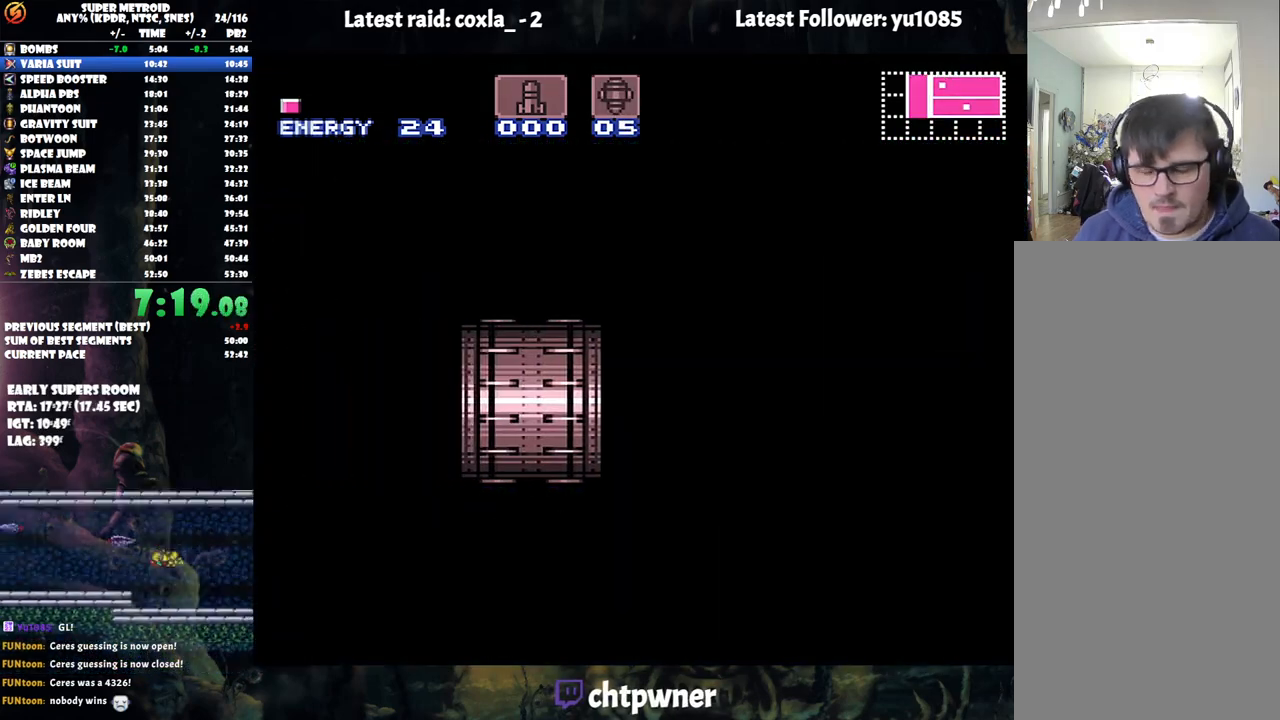
Gameplay with a controller (Nintendo layout); each line is a JSON object with the inputs held at the frame after it. "events" lists button and stick changes between this image and that frame as [ms after this image, input, new state], when the widget could be followed in between. Not read: L3 R3.
{"buttons": ["A", "DPAD_LEFT"], "events": []}
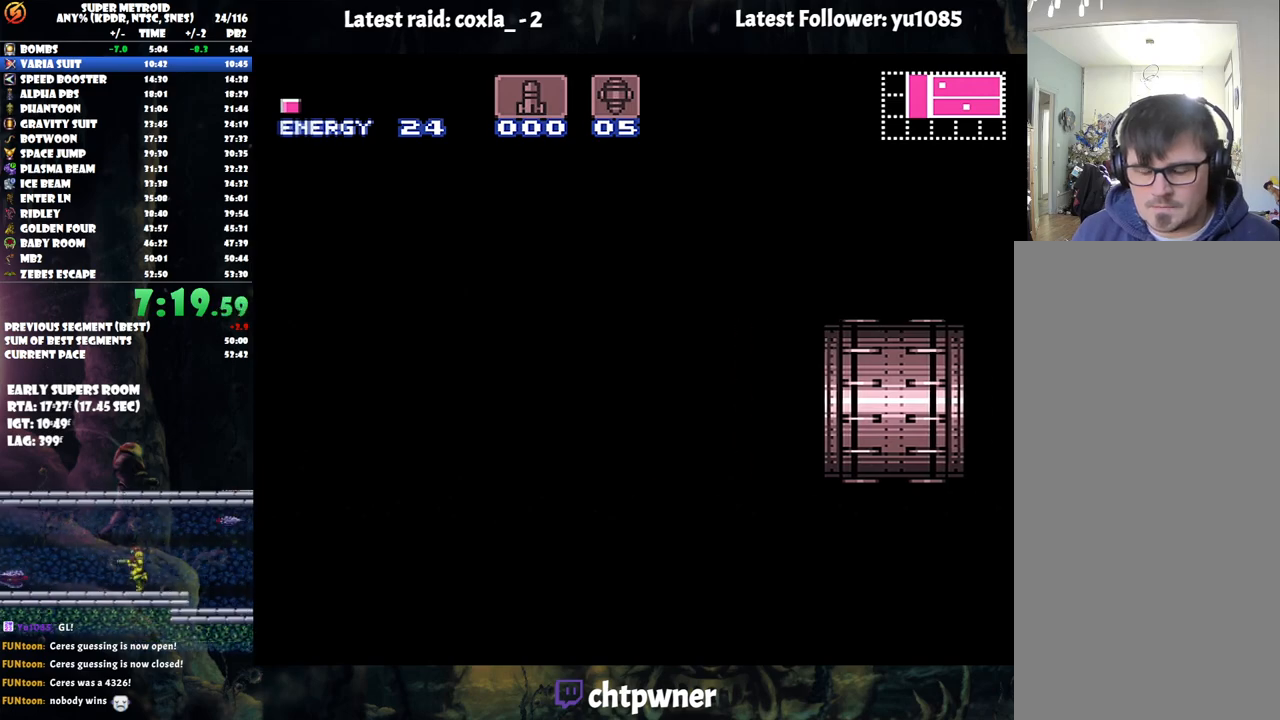
{"buttons": ["A", "DPAD_LEFT"], "events": []}
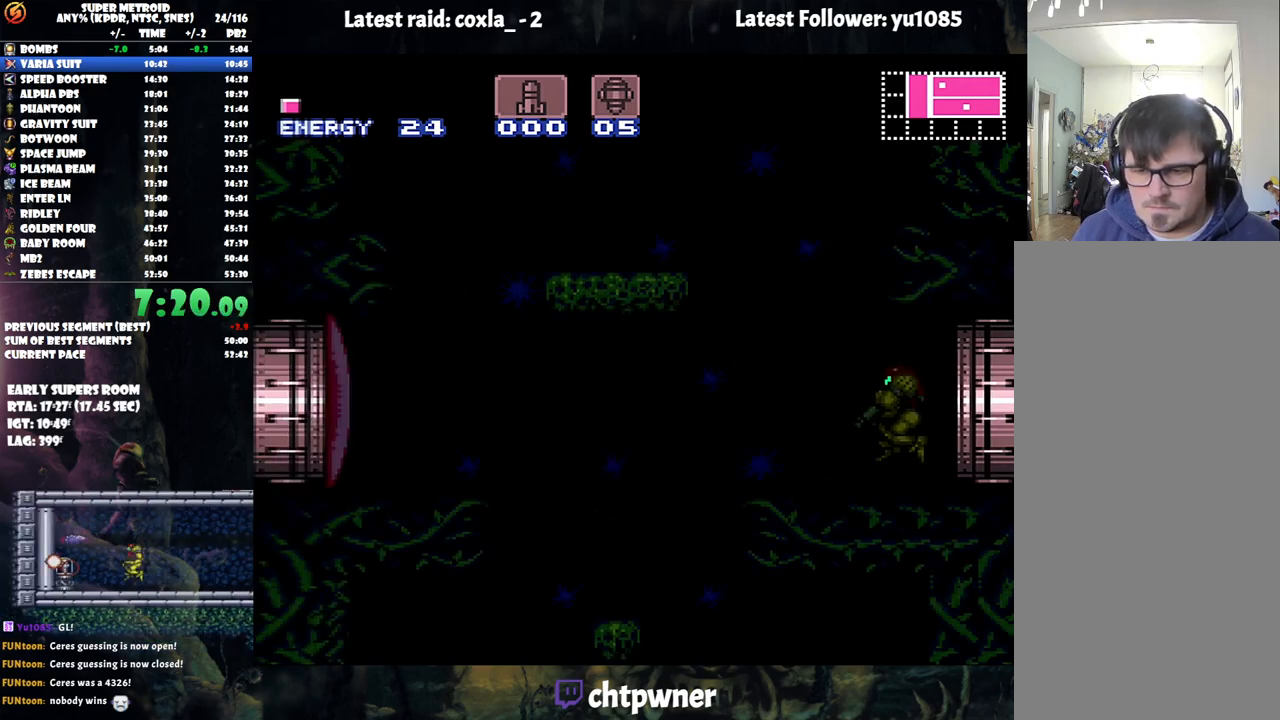
{"buttons": ["A", "DPAD_LEFT"], "events": []}
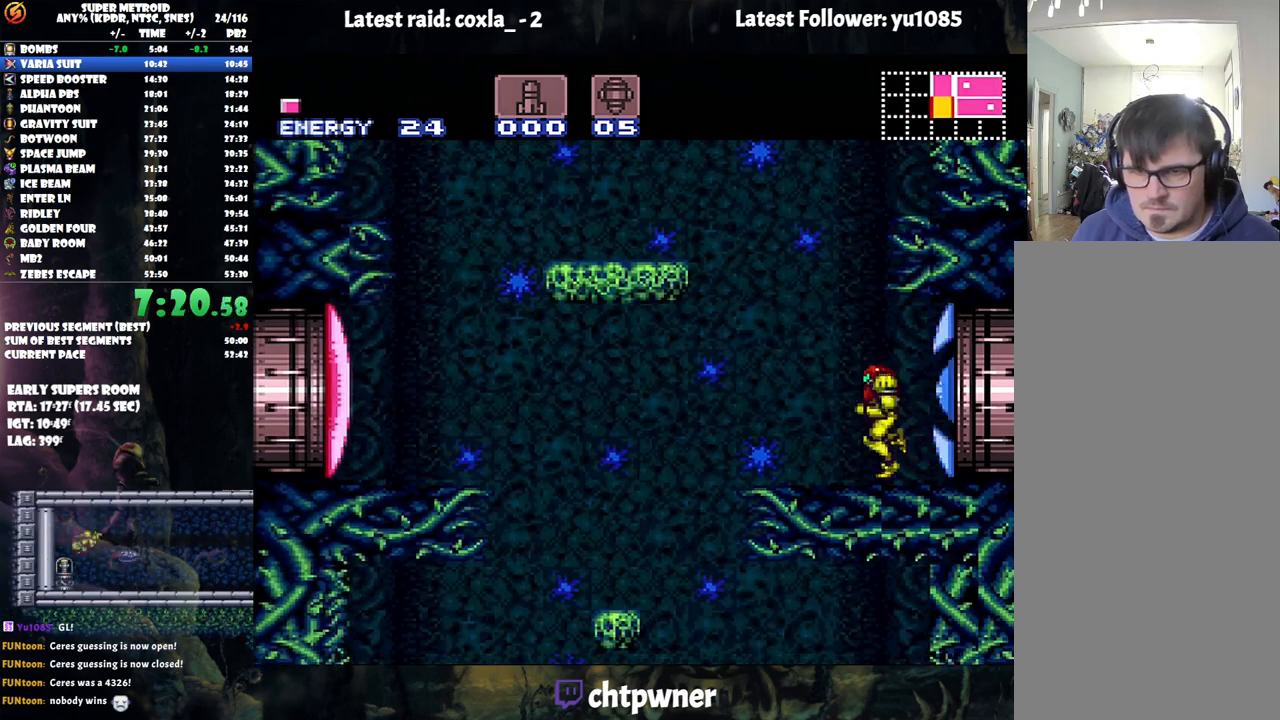
{"buttons": ["A", "DPAD_LEFT"], "events": [[83, "X", "down"], [167, "X", "up"], [250, "X", "down"], [350, "X", "up"]]}
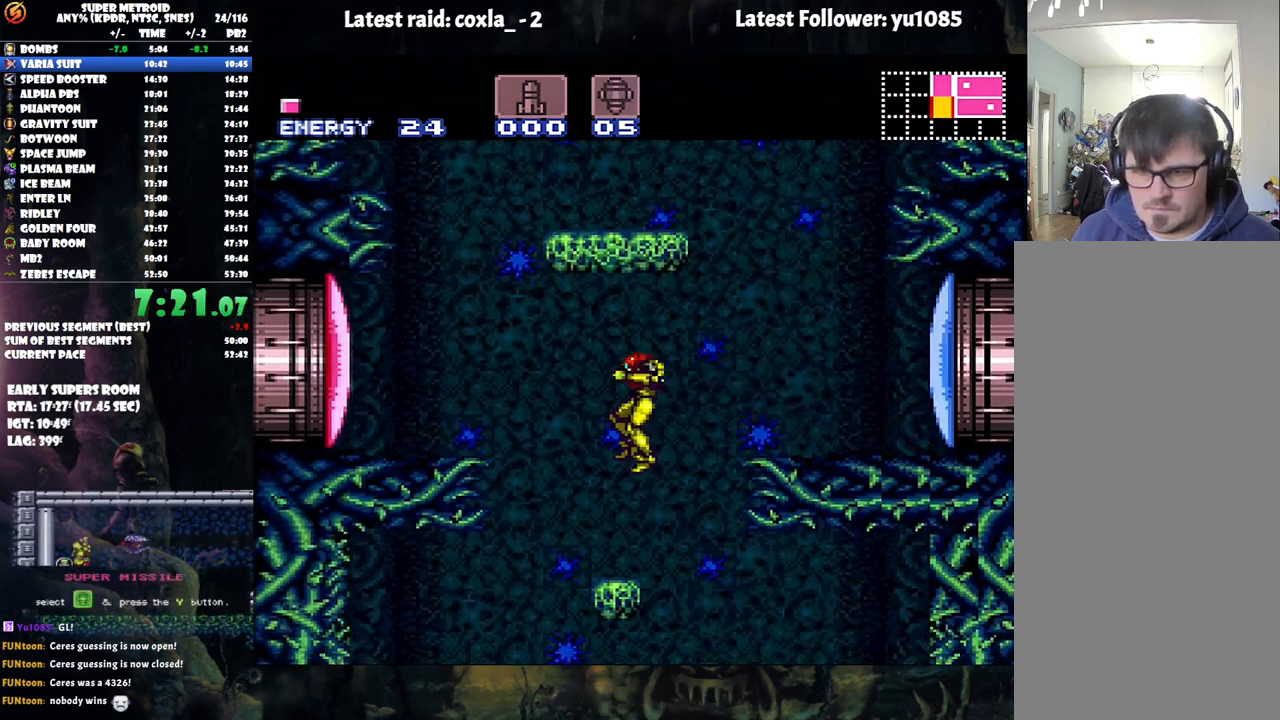
{"buttons": ["A", "DPAD_LEFT"], "events": [[117, "X", "down"], [167, "DPAD_LEFT", "up"], [167, "DPAD_RIGHT", "down"], [200, "DPAD_RIGHT", "up"], [200, "X", "up"], [233, "DPAD_LEFT", "down"]]}
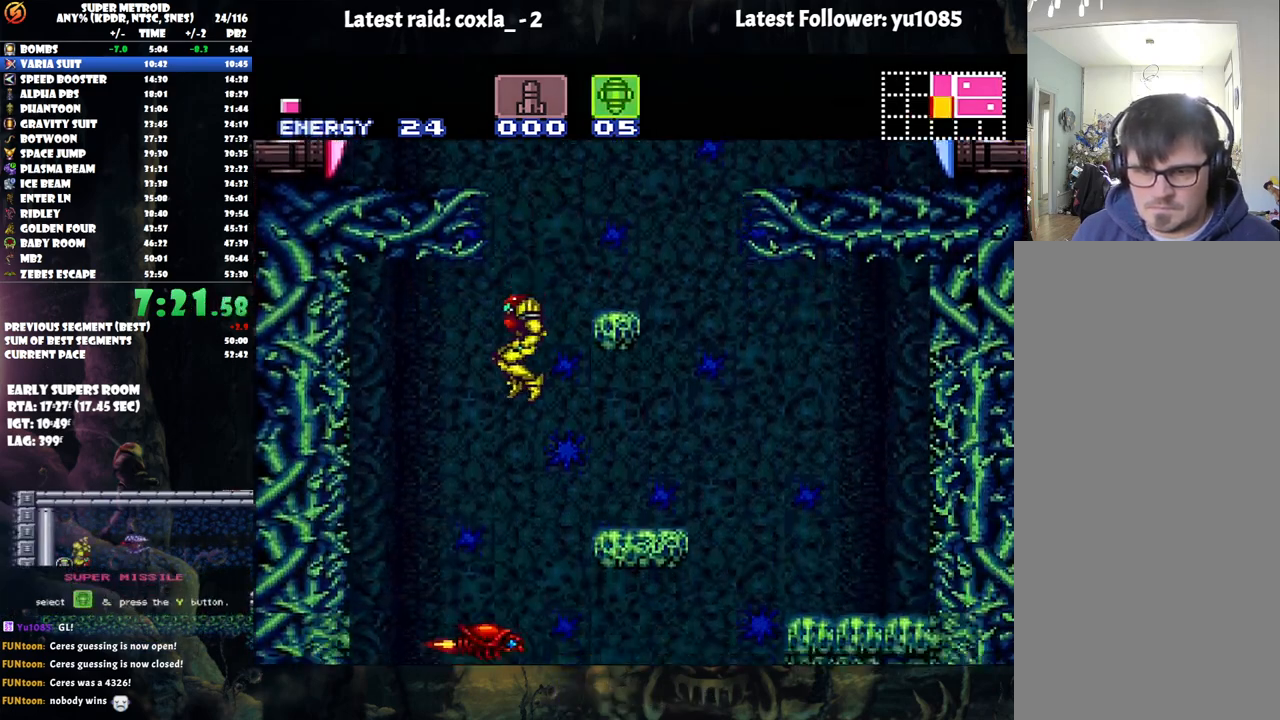
{"buttons": ["A"], "events": [[83, "DPAD_LEFT", "up"], [417, "DPAD_RIGHT", "down"], [500, "DPAD_RIGHT", "up"]]}
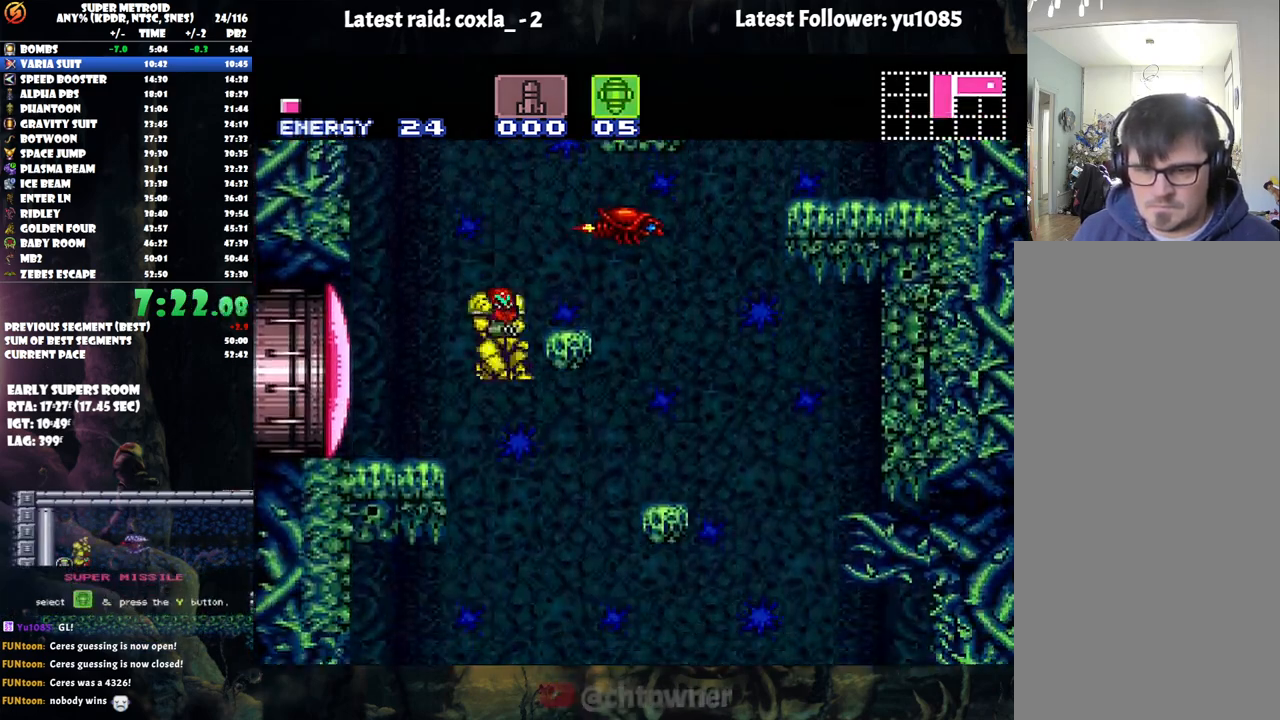
{"buttons": ["A", "DPAD_LEFT"], "events": [[83, "DPAD_LEFT", "down"], [317, "DPAD_LEFT", "up"], [417, "DPAD_LEFT", "down"]]}
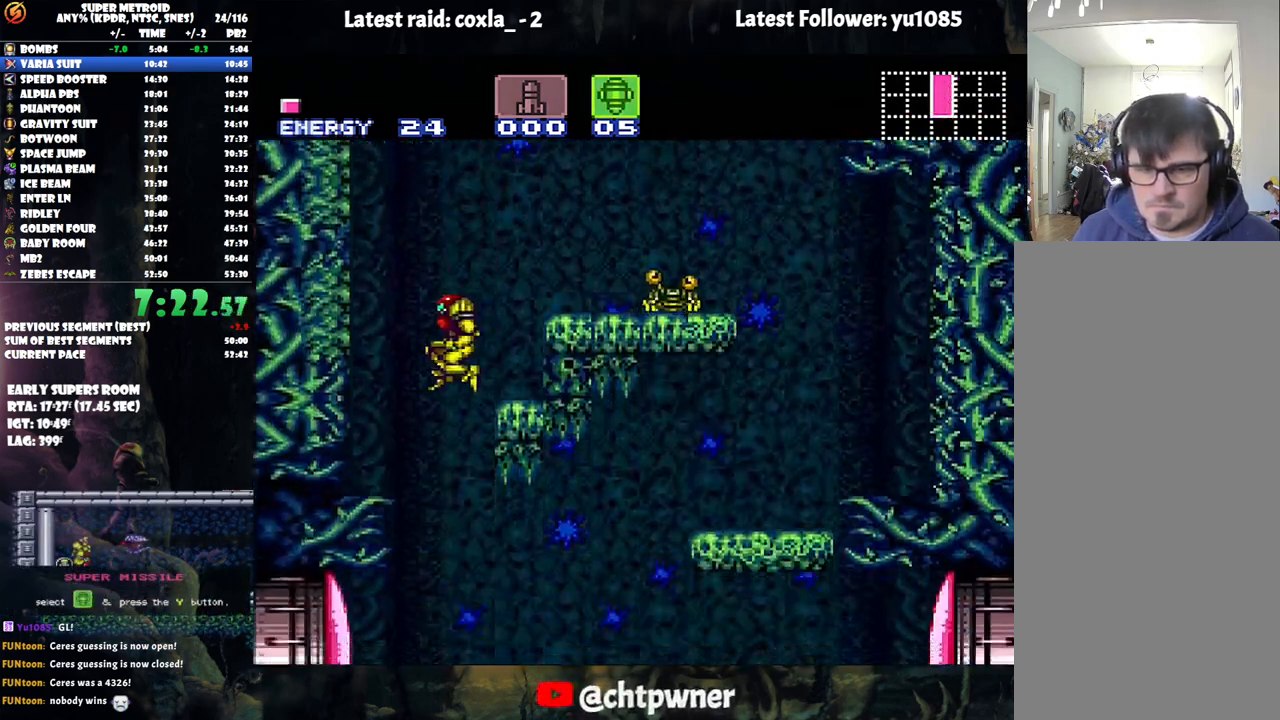
{"buttons": ["A", "DPAD_RIGHT"], "events": [[67, "DPAD_LEFT", "up"], [117, "DPAD_RIGHT", "down"], [383, "Y", "down"], [467, "Y", "up"]]}
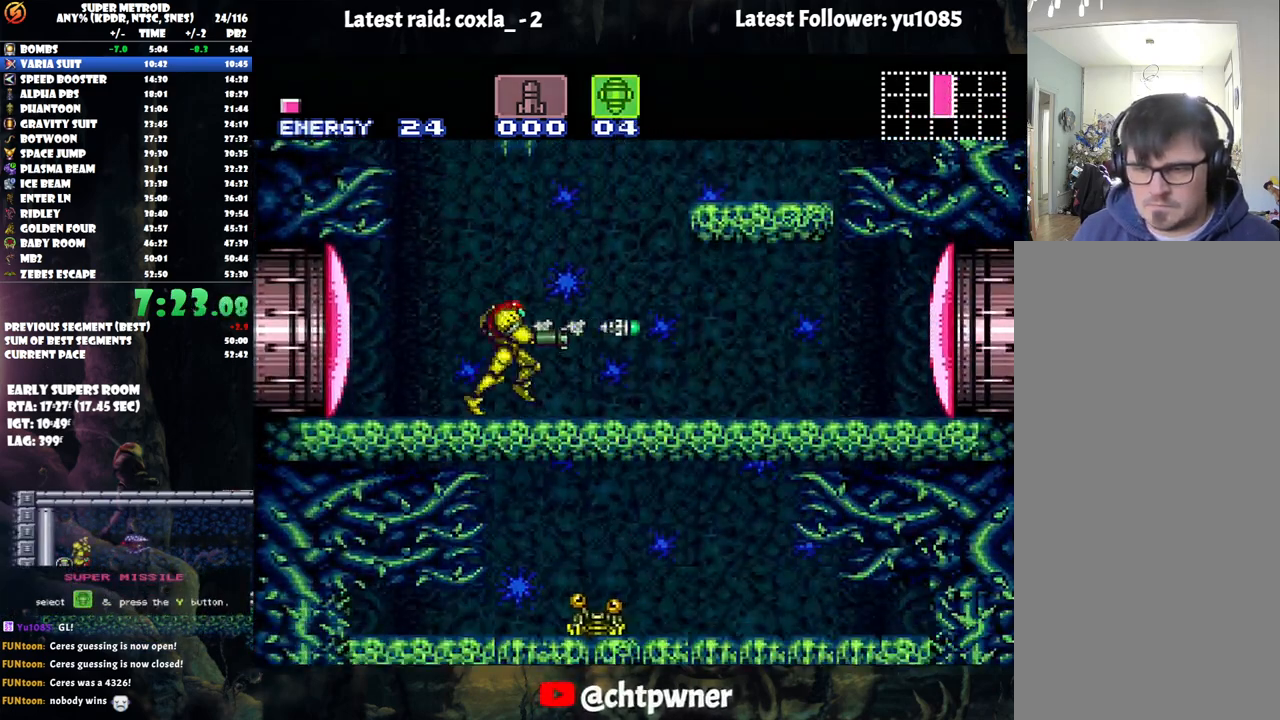
{"buttons": ["A", "DPAD_RIGHT"], "events": [[33, "X", "down"], [150, "X", "up"]]}
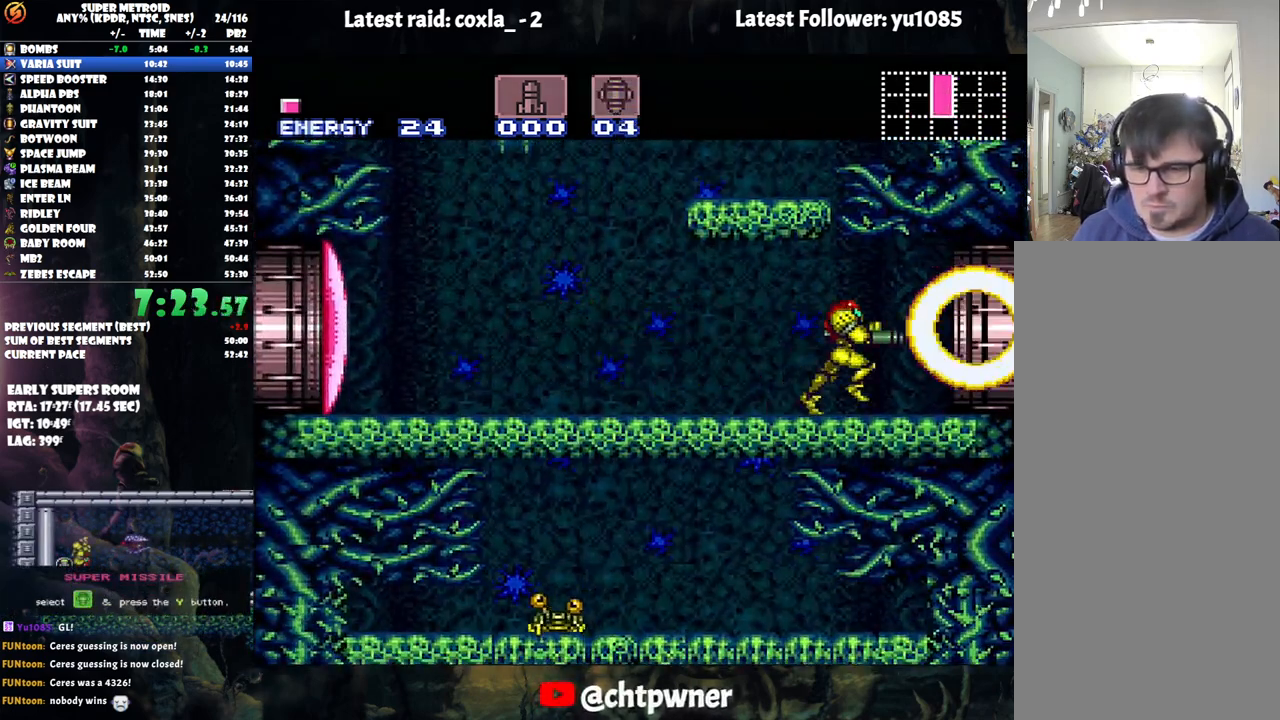
{"buttons": ["A", "DPAD_RIGHT"], "events": [[400, "DPAD_UP", "down"], [433, "DPAD_RIGHT", "up"], [483, "DPAD_RIGHT", "down"], [483, "DPAD_UP", "up"]]}
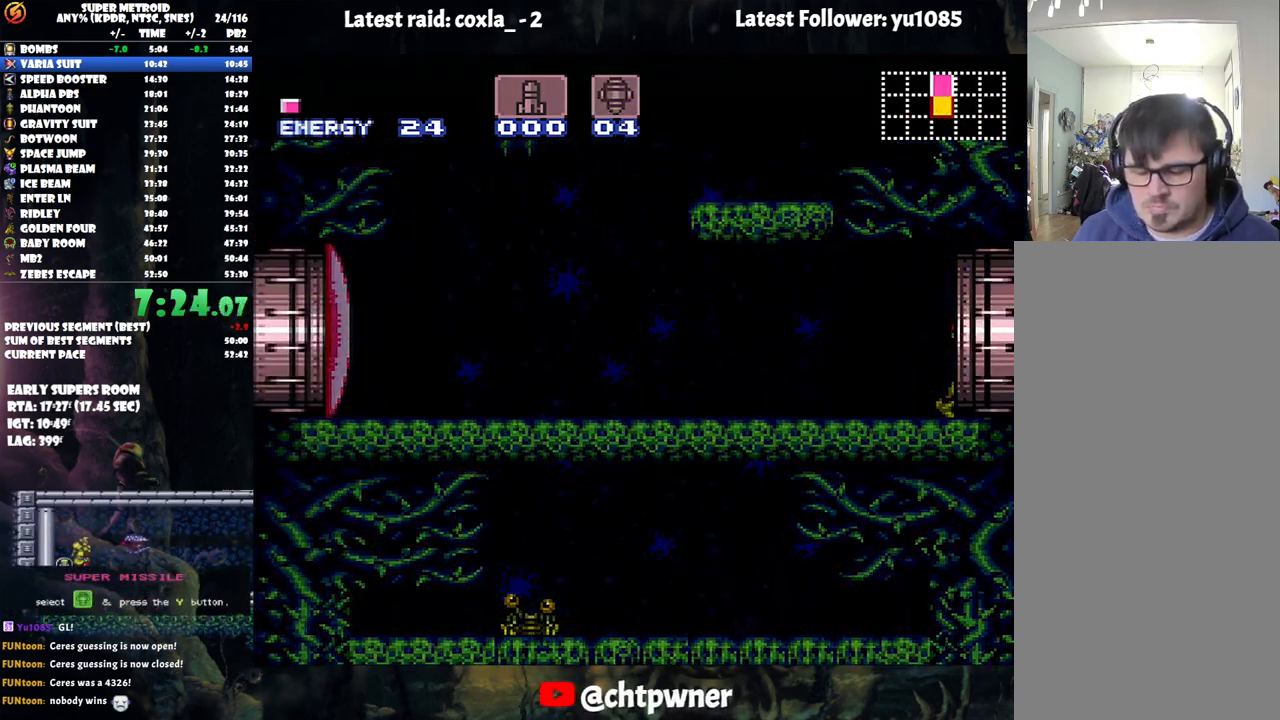
{"buttons": ["A", "DPAD_RIGHT"], "events": []}
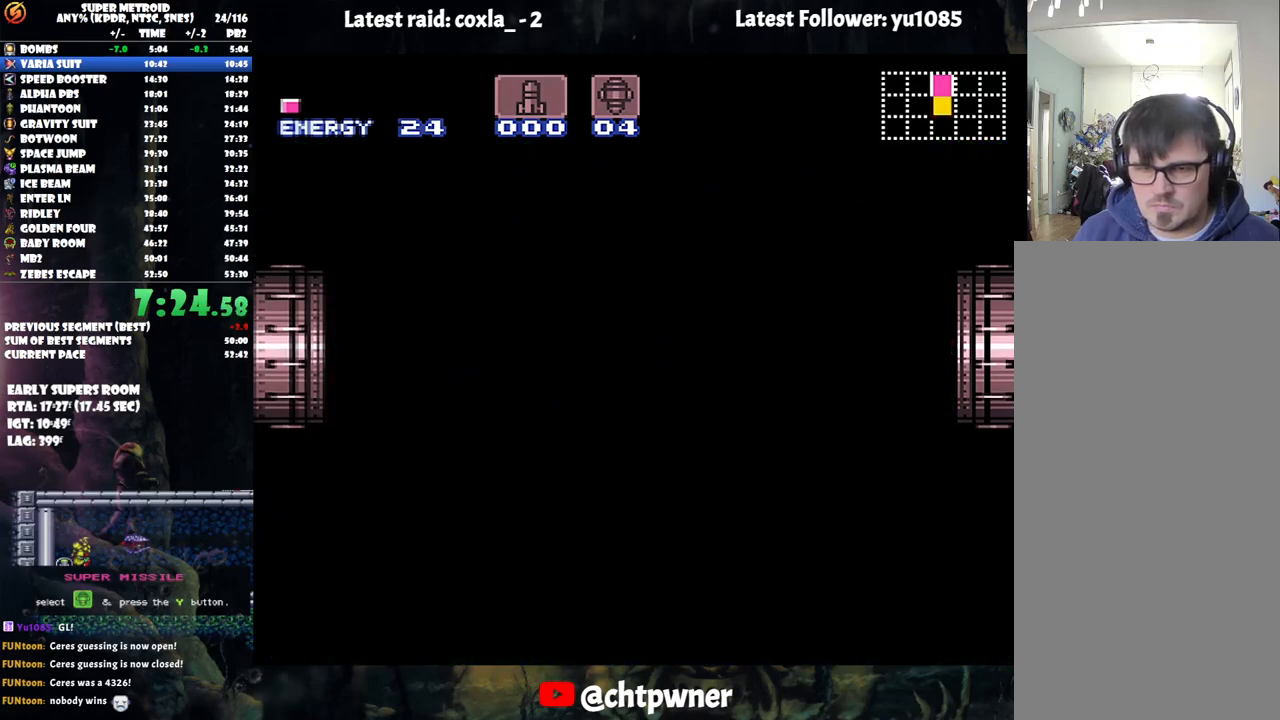
{"buttons": ["A", "DPAD_RIGHT"], "events": []}
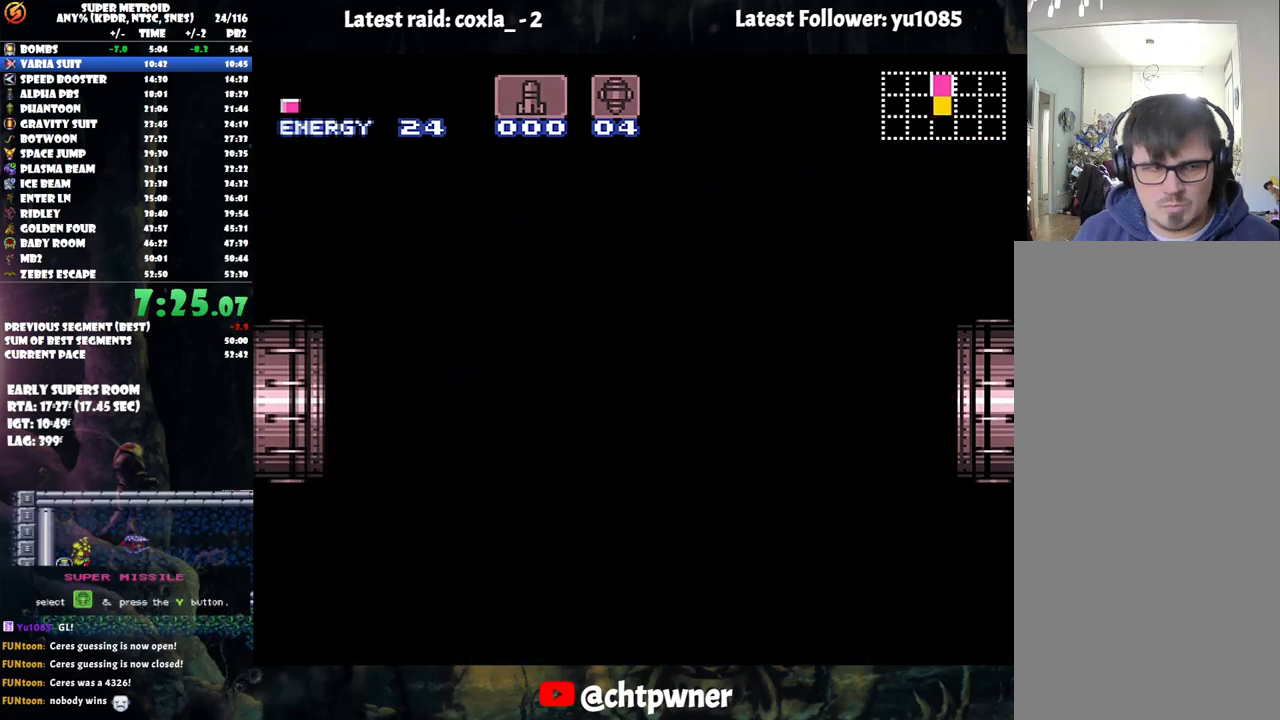
{"buttons": ["A", "DPAD_RIGHT"], "events": []}
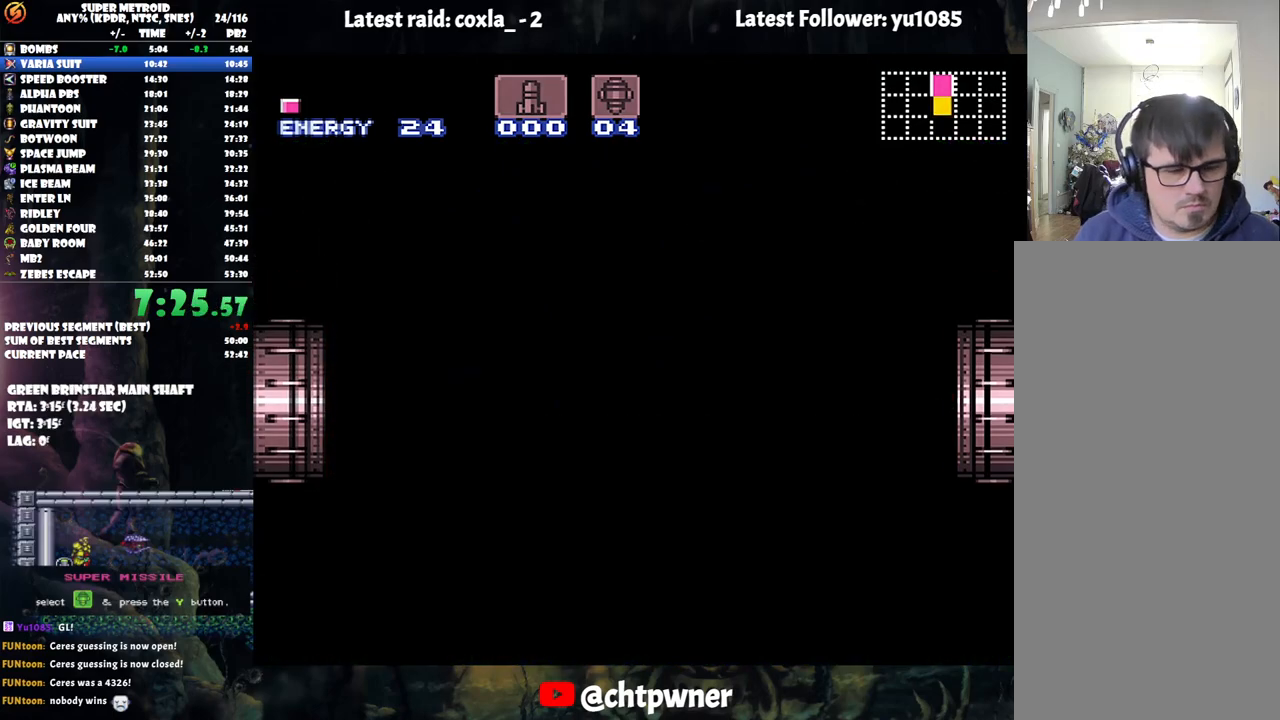
{"buttons": ["A", "DPAD_RIGHT"], "events": [[50, "A", "up"], [50, "DPAD_RIGHT", "up"], [67, "A", "down"], [67, "DPAD_RIGHT", "down"]]}
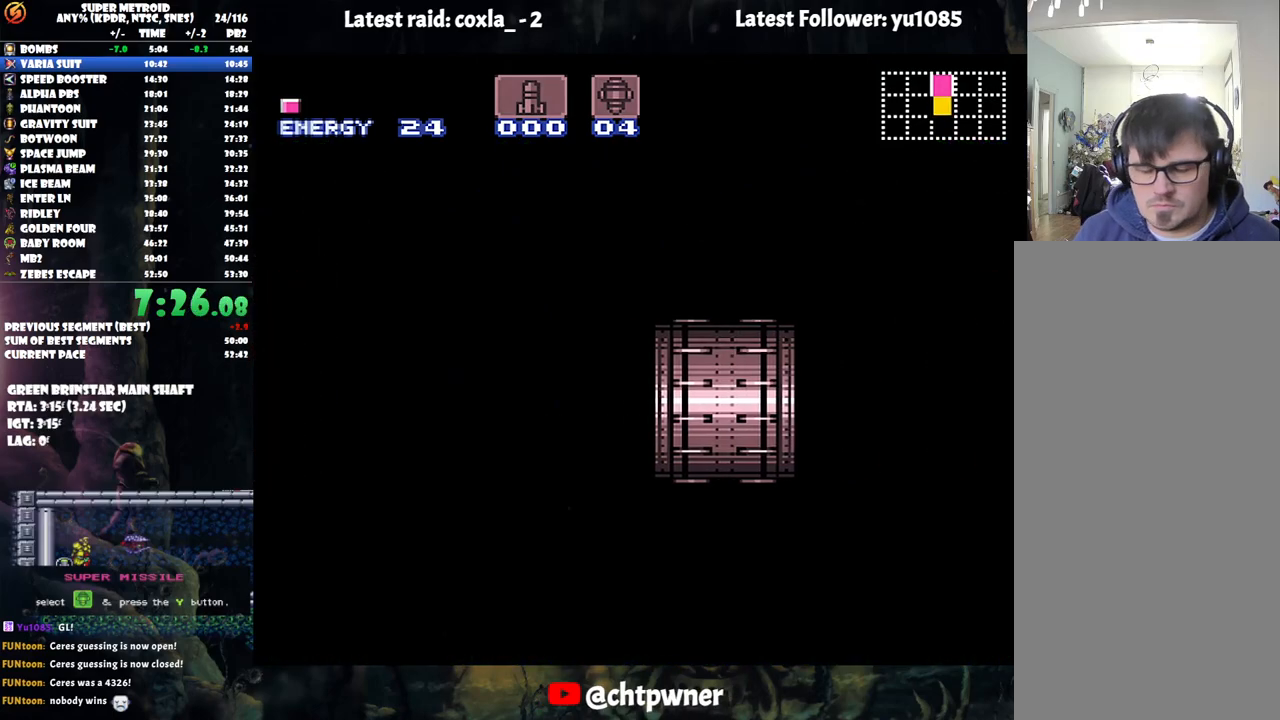
{"buttons": ["A", "DPAD_RIGHT"], "events": []}
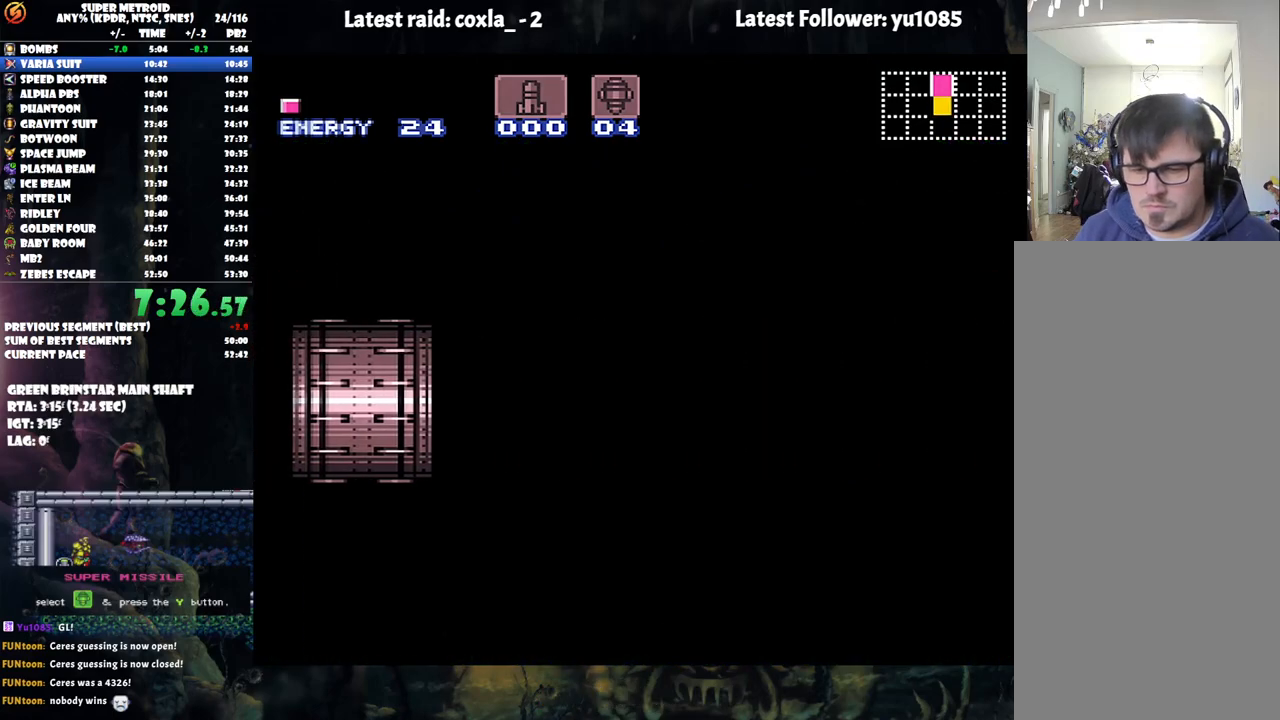
{"buttons": ["A", "DPAD_RIGHT"], "events": []}
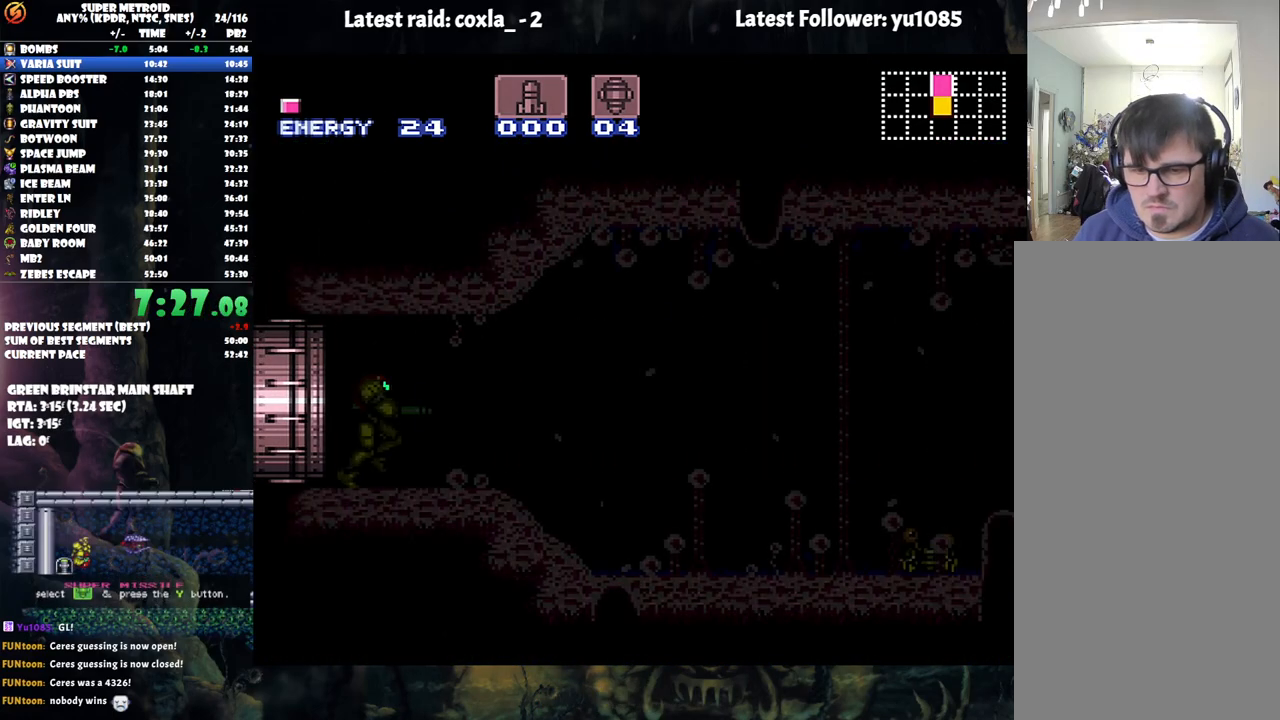
{"buttons": ["A", "DPAD_RIGHT"], "events": []}
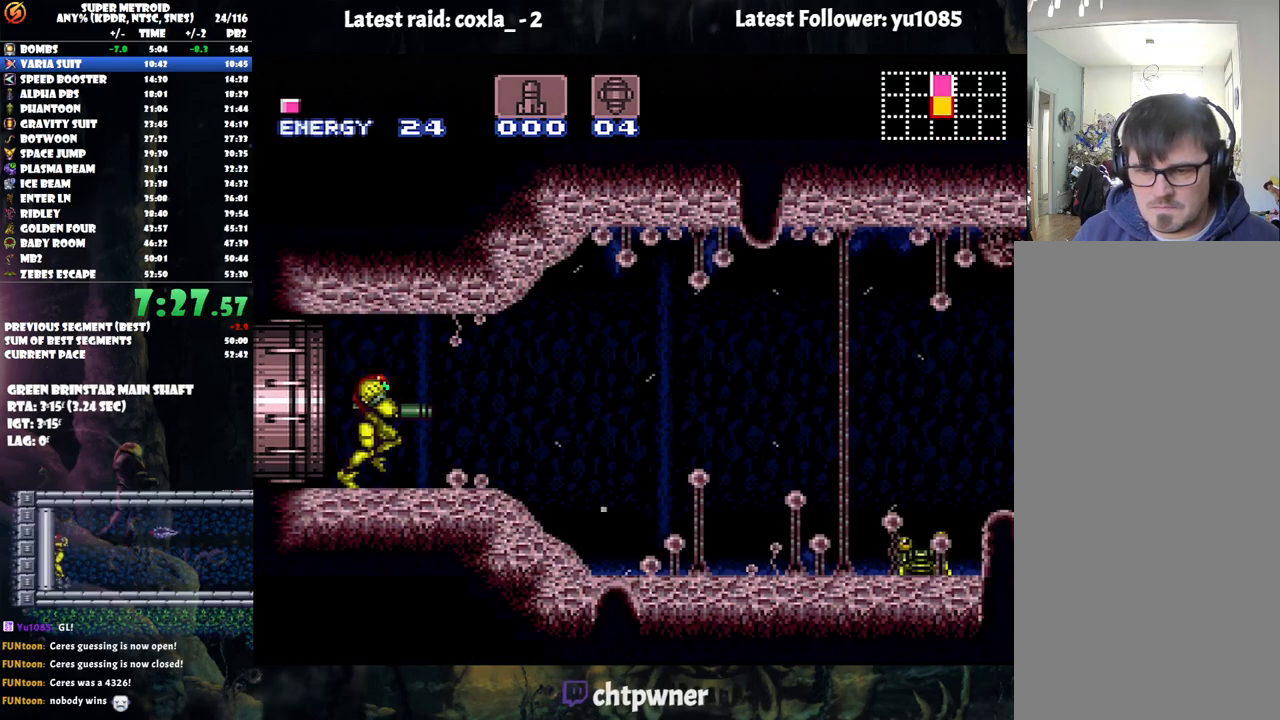
{"buttons": ["B", "DPAD_RIGHT"], "events": [[367, "B", "down"], [450, "A", "up"]]}
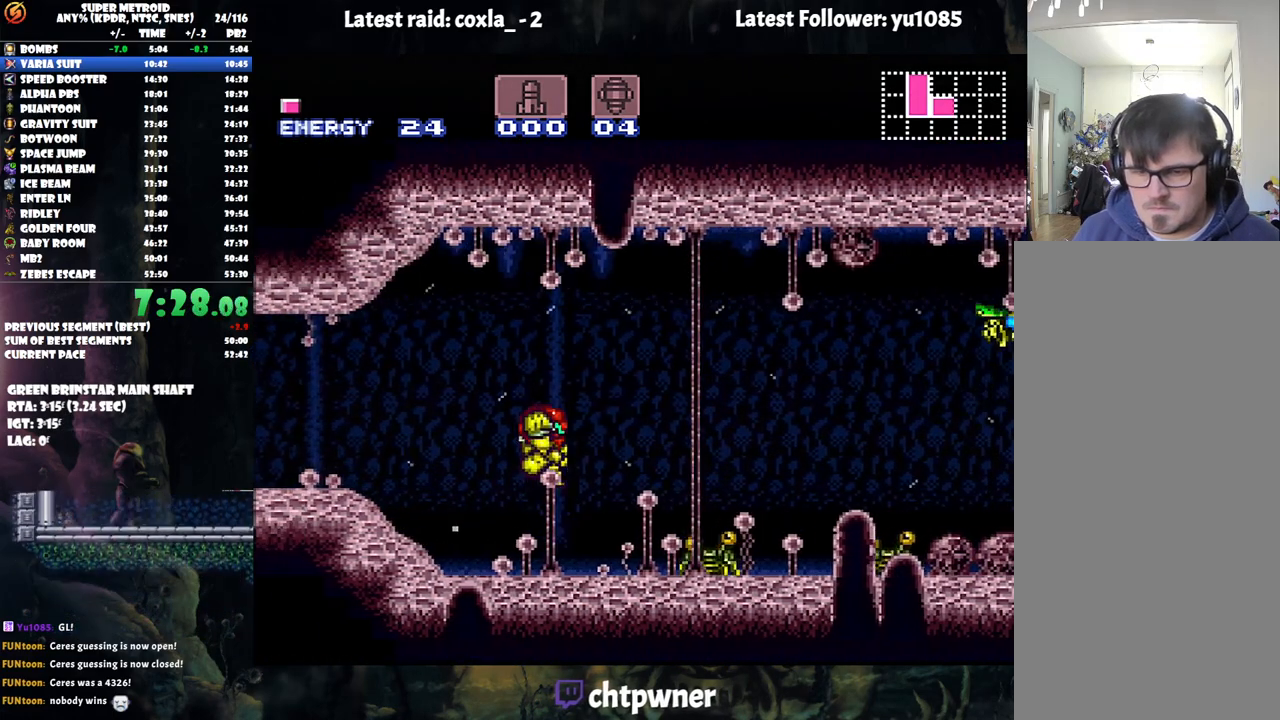
{"buttons": ["B"], "events": [[50, "DPAD_RIGHT", "up"], [250, "DPAD_DOWN", "down"], [400, "DPAD_DOWN", "up"]]}
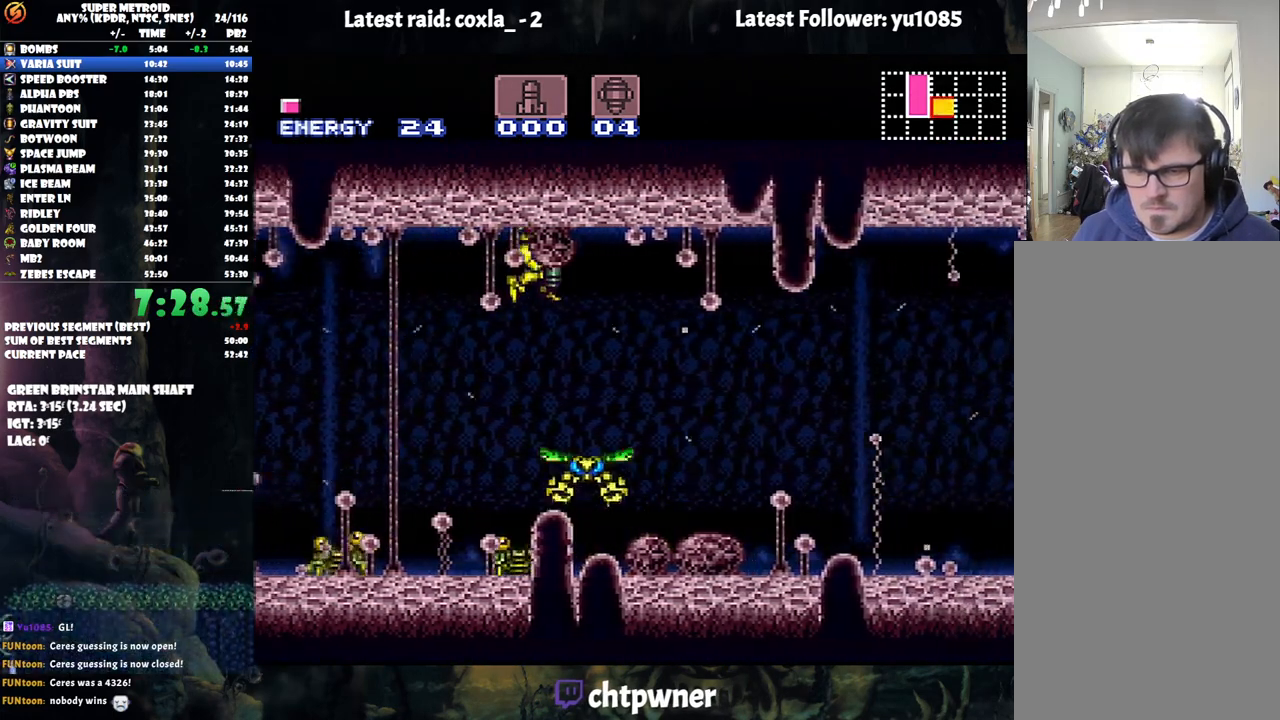
{"buttons": ["B"], "events": []}
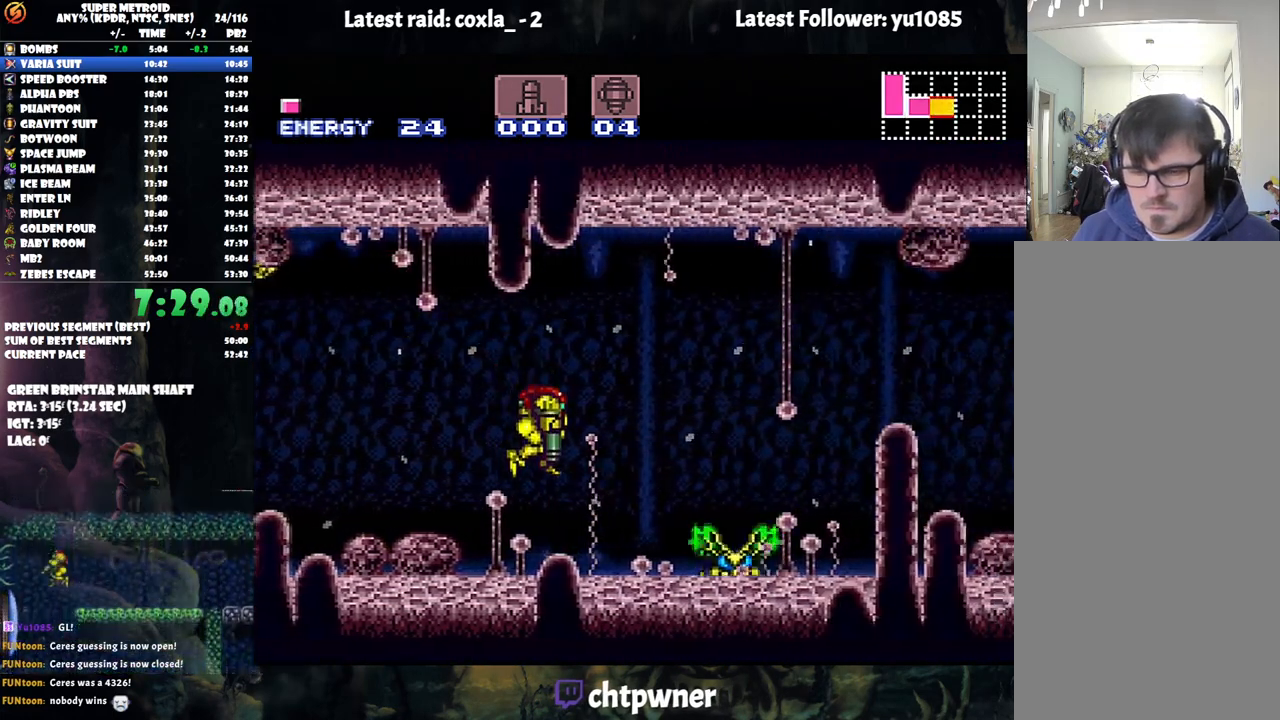
{"buttons": ["B", "DPAD_RIGHT"], "events": [[83, "DPAD_DOWN", "down"], [150, "DPAD_RIGHT", "down"], [383, "DPAD_DOWN", "up"]]}
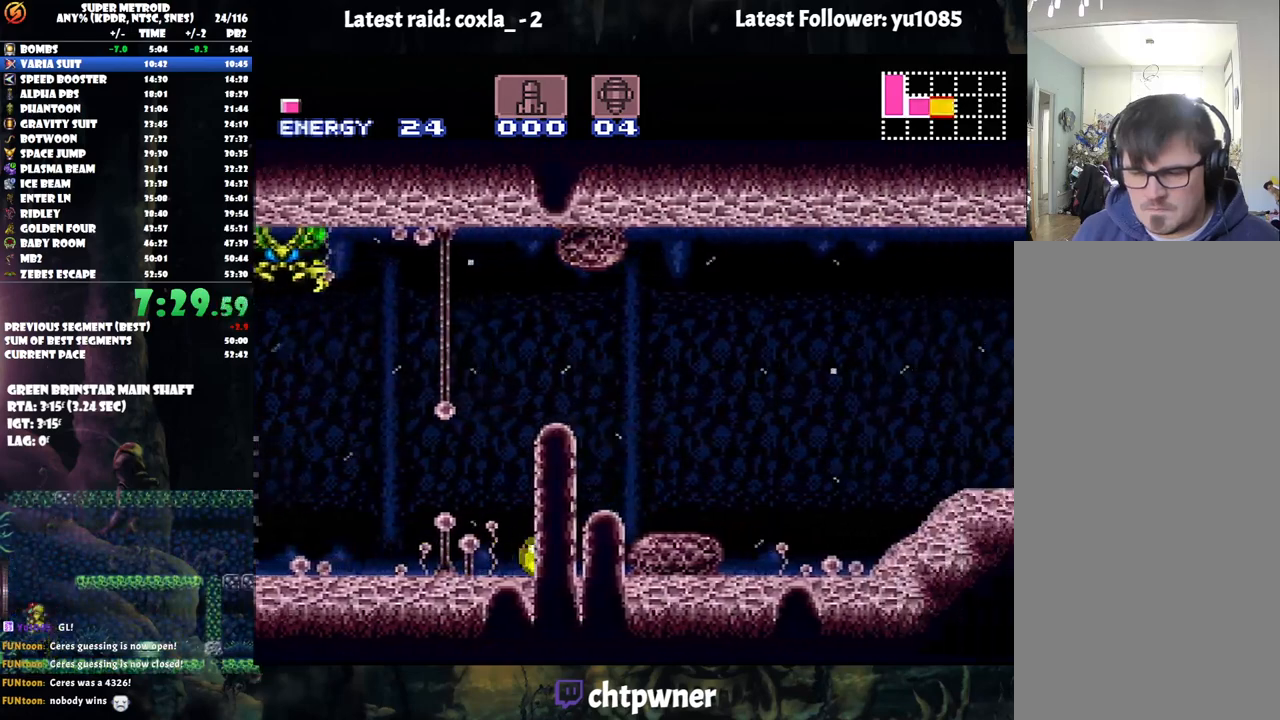
{"buttons": ["DPAD_RIGHT"], "events": [[33, "B", "up"]]}
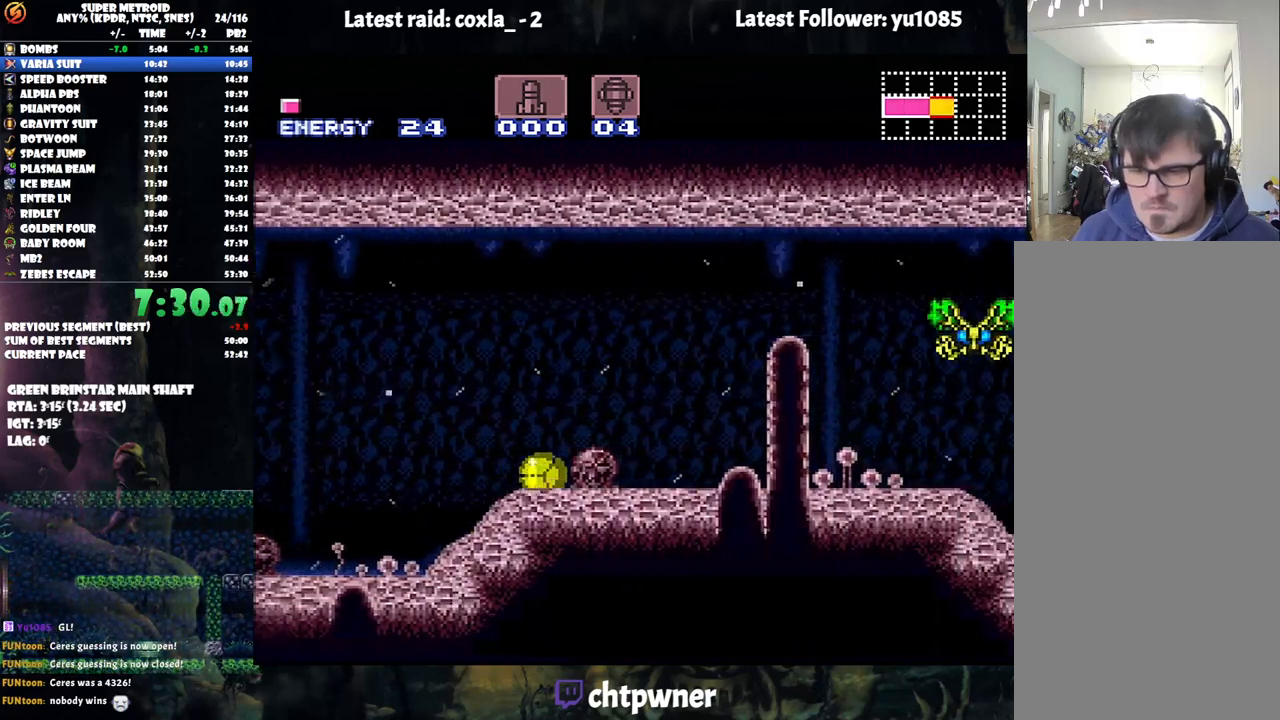
{"buttons": ["DPAD_RIGHT"], "events": []}
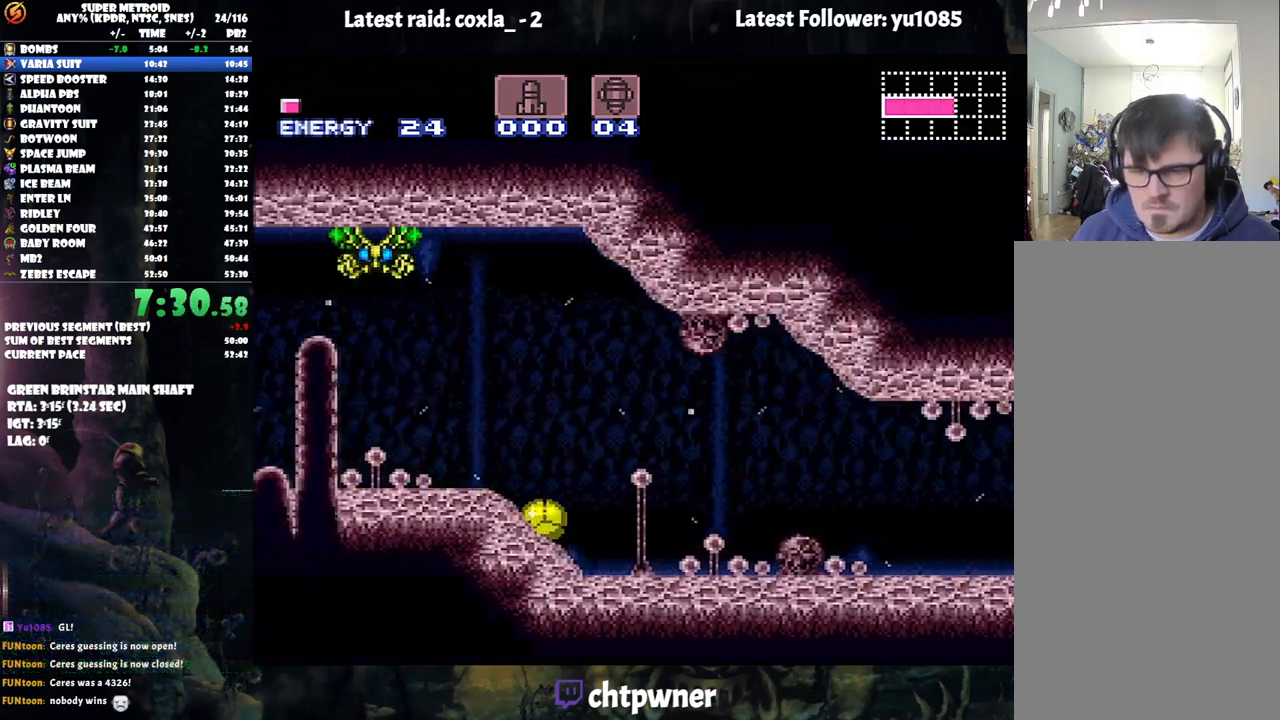
{"buttons": ["DPAD_RIGHT"], "events": []}
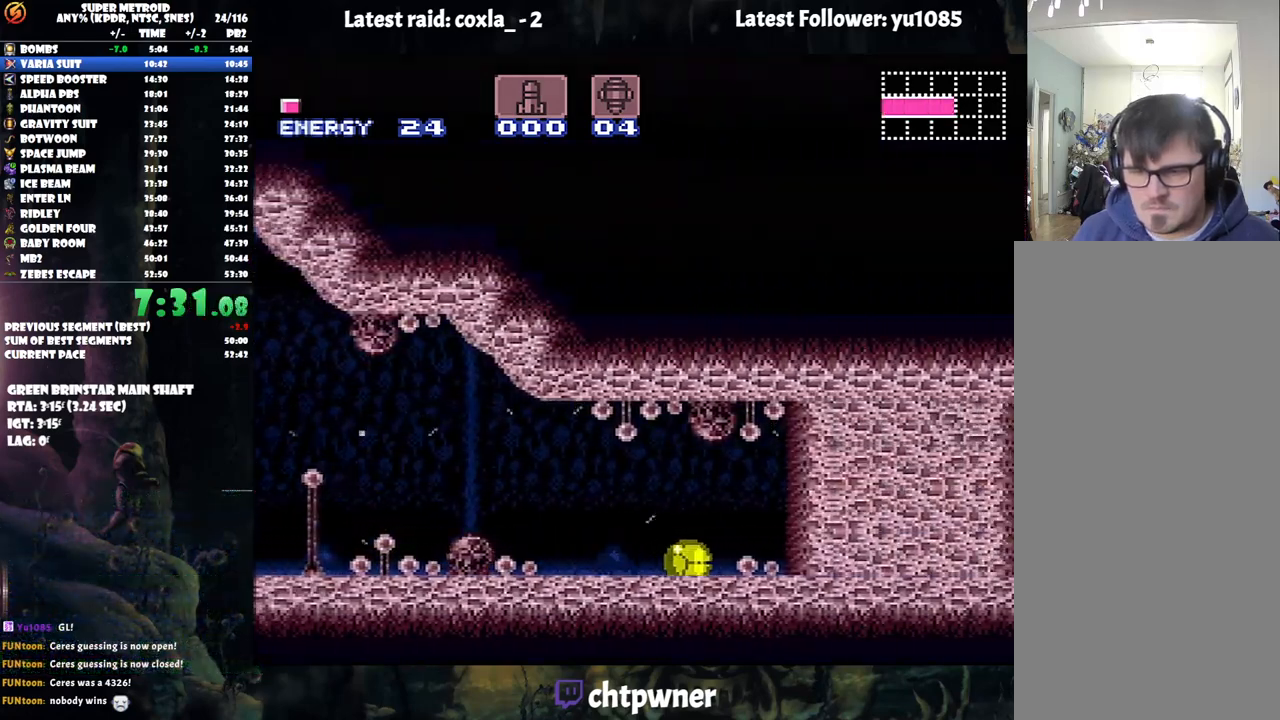
{"buttons": [], "events": [[150, "DPAD_RIGHT", "up"], [150, "Y", "down"], [183, "DPAD_LEFT", "down"], [233, "Y", "up"], [367, "DPAD_LEFT", "up"]]}
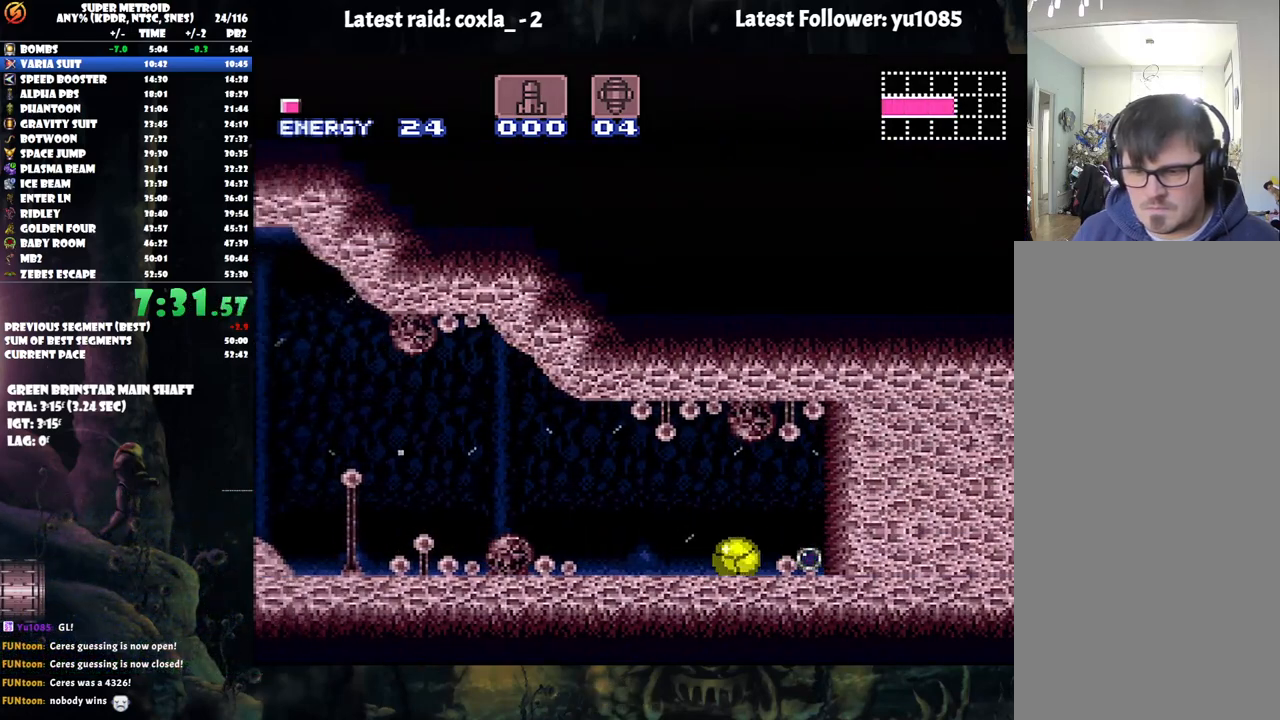
{"buttons": ["DPAD_RIGHT"], "events": [[367, "DPAD_RIGHT", "down"]]}
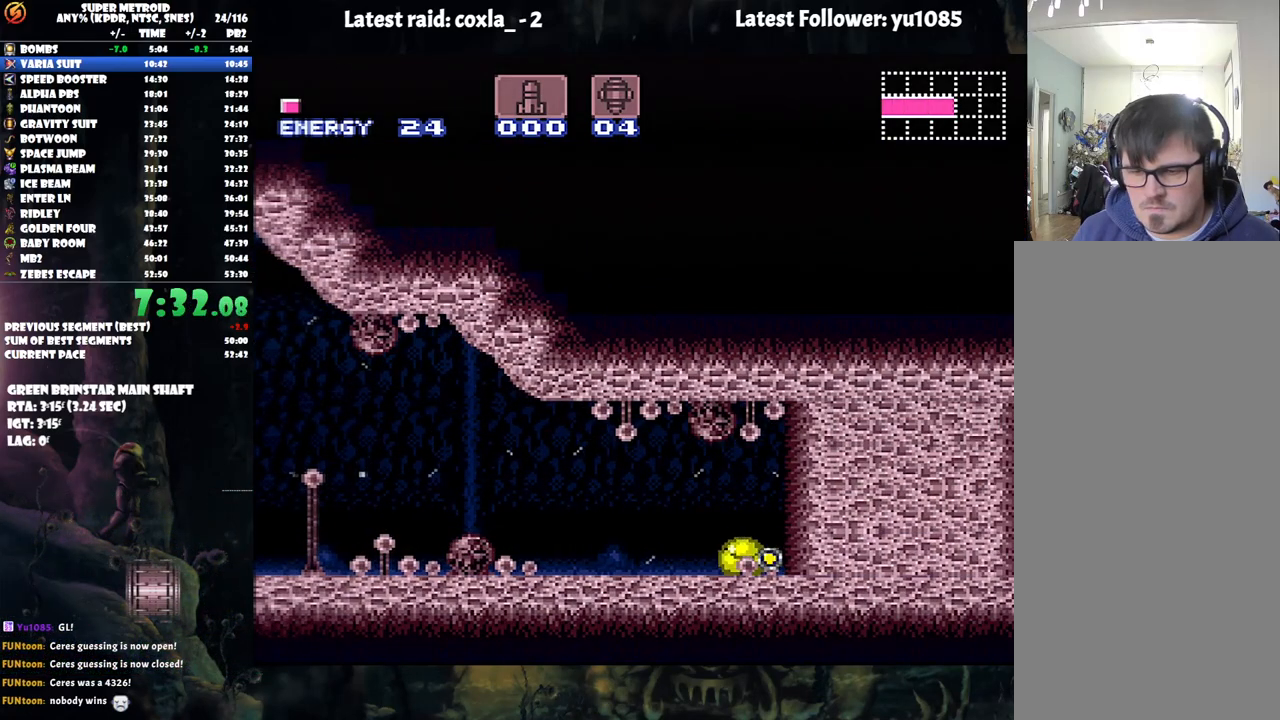
{"buttons": ["Y", "DPAD_RIGHT"], "events": [[433, "Y", "down"]]}